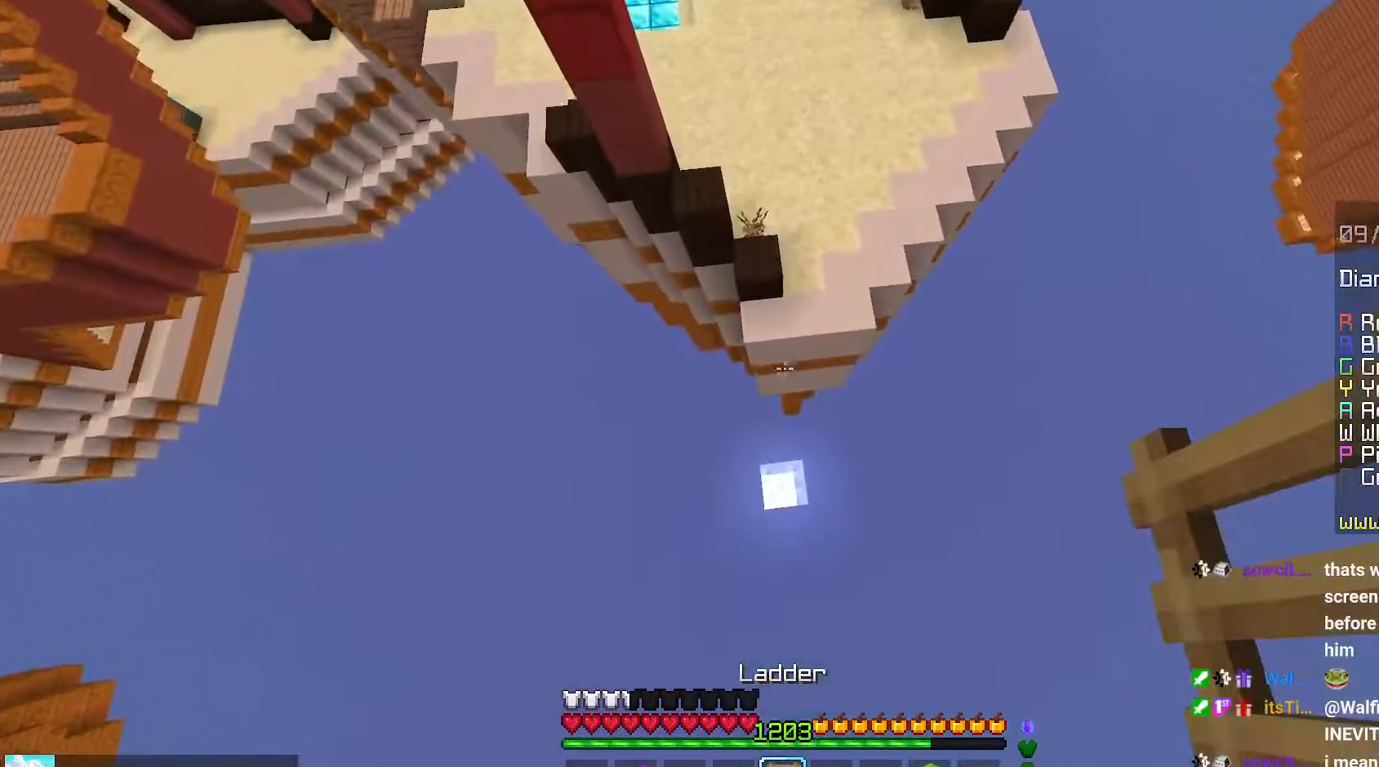
Gameplay with keyboard and mouse; each line is a JSON object with the keys and mouse buttons held at the frame after it. "events" lists presses ("down") and releases ("up") of "down", "left", "right", "space", "up", "mouse_left" and "mouse_right" between this image and that frame as [ms after this image, input, new state], when the widget could be followed in between. "mouse_left", "mouse_right" = the "left", "right" buttons of the "mouse" list. No other keys are recorded. Fast repeated clicks can show as one long hold. Mouse movement is not recorded.
{"keys": ["up"], "mouse": ["right"], "events": [[67, "up", "up"], [184, "up", "down"], [400, "mouse_right", "down"]]}
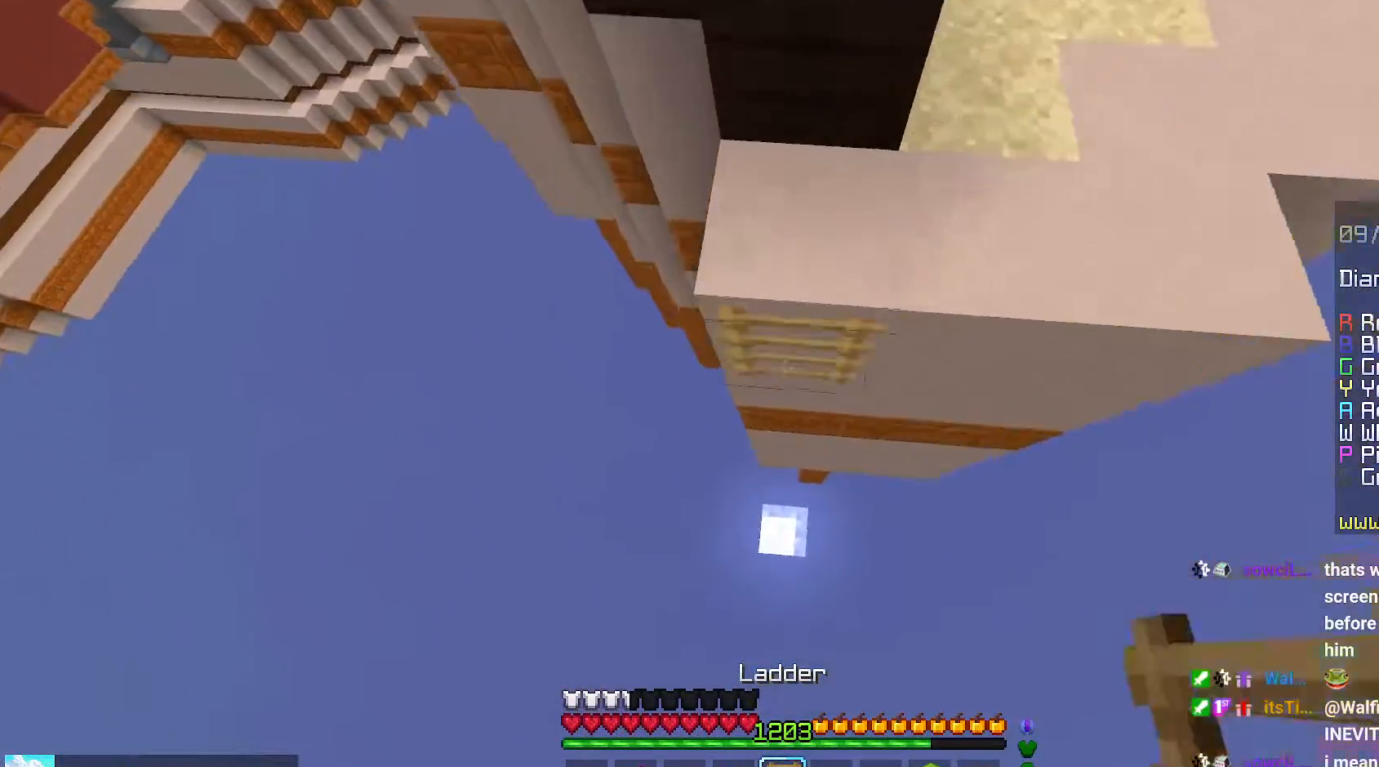
{"keys": ["space", "up"], "mouse": [], "events": [[184, "mouse_right", "up"], [500, "space", "down"]]}
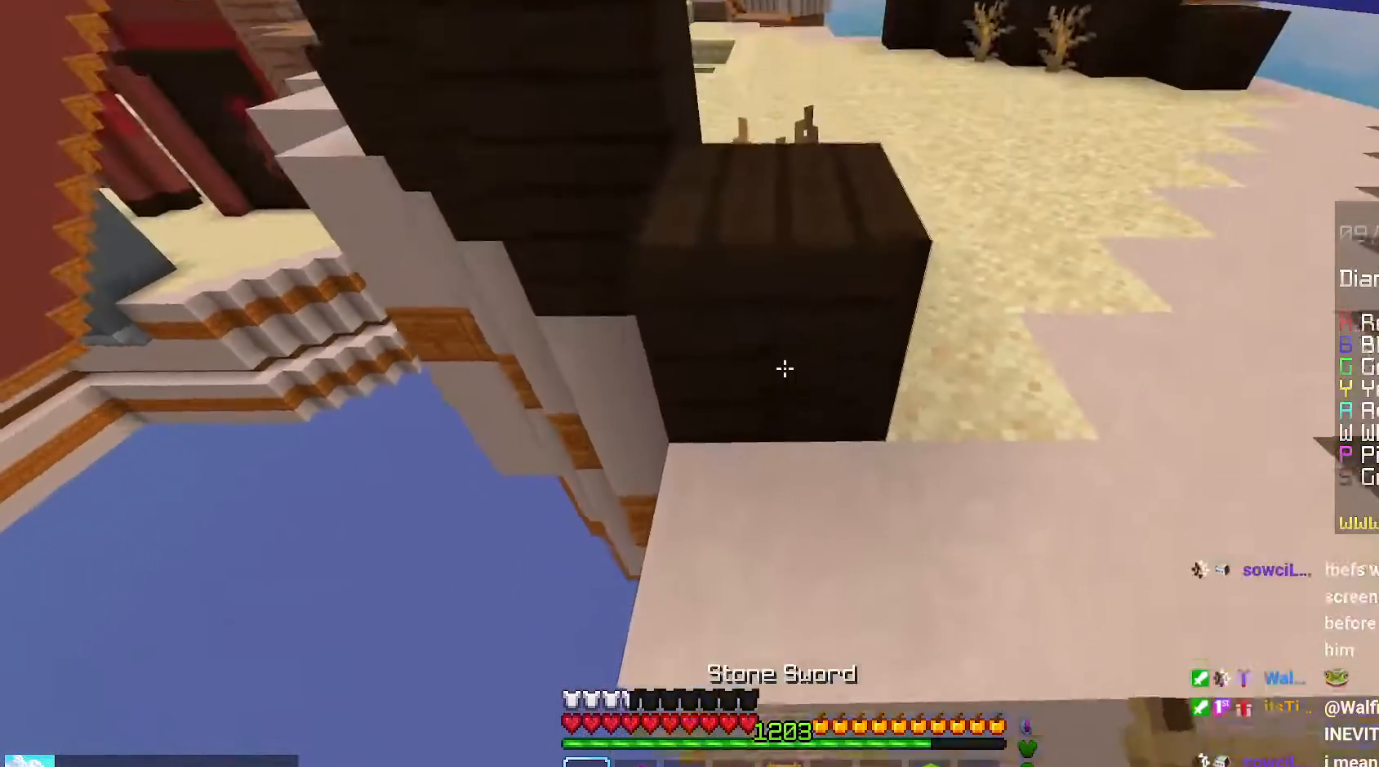
{"keys": ["space", "up"], "mouse": [], "events": []}
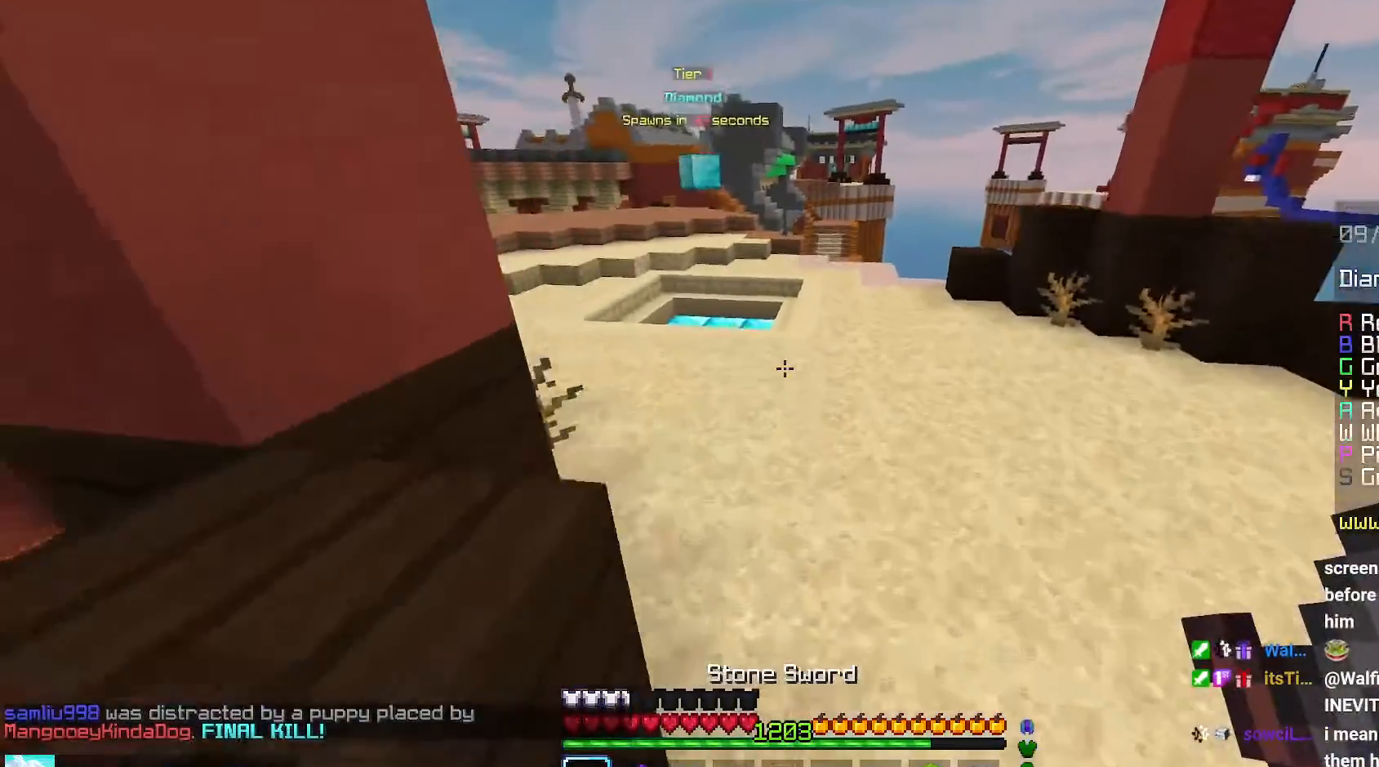
{"keys": ["space", "up"], "mouse": [], "events": []}
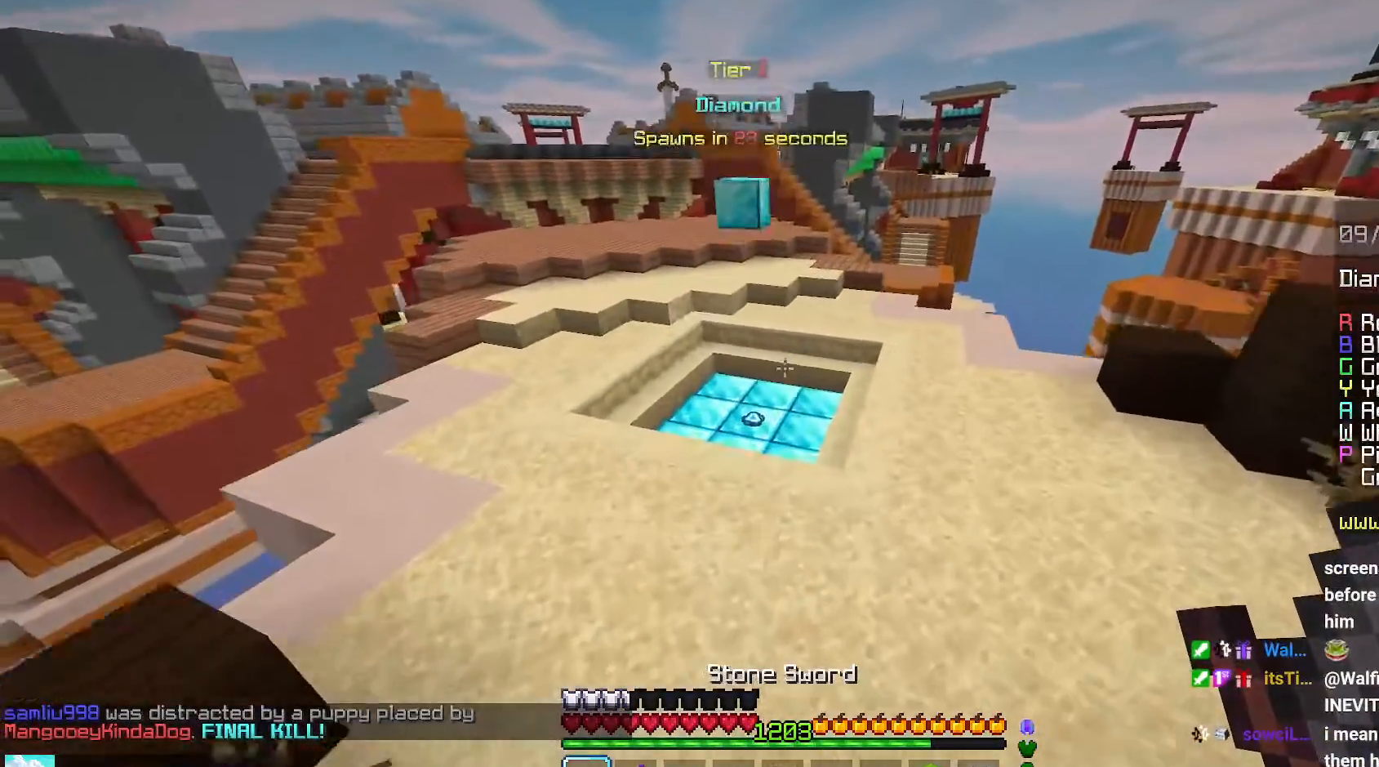
{"keys": ["space", "up"], "mouse": [], "events": []}
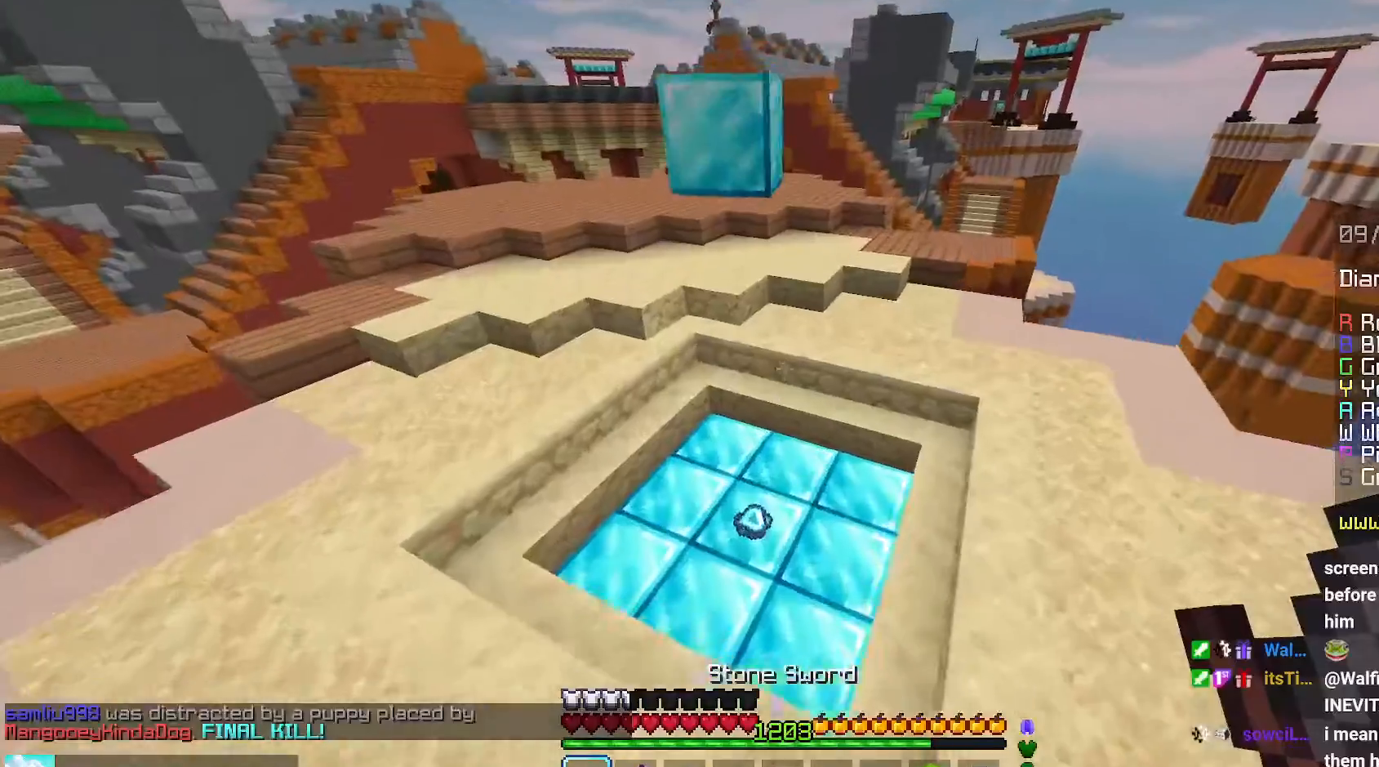
{"keys": ["up"], "mouse": [], "events": [[67, "space", "up"]]}
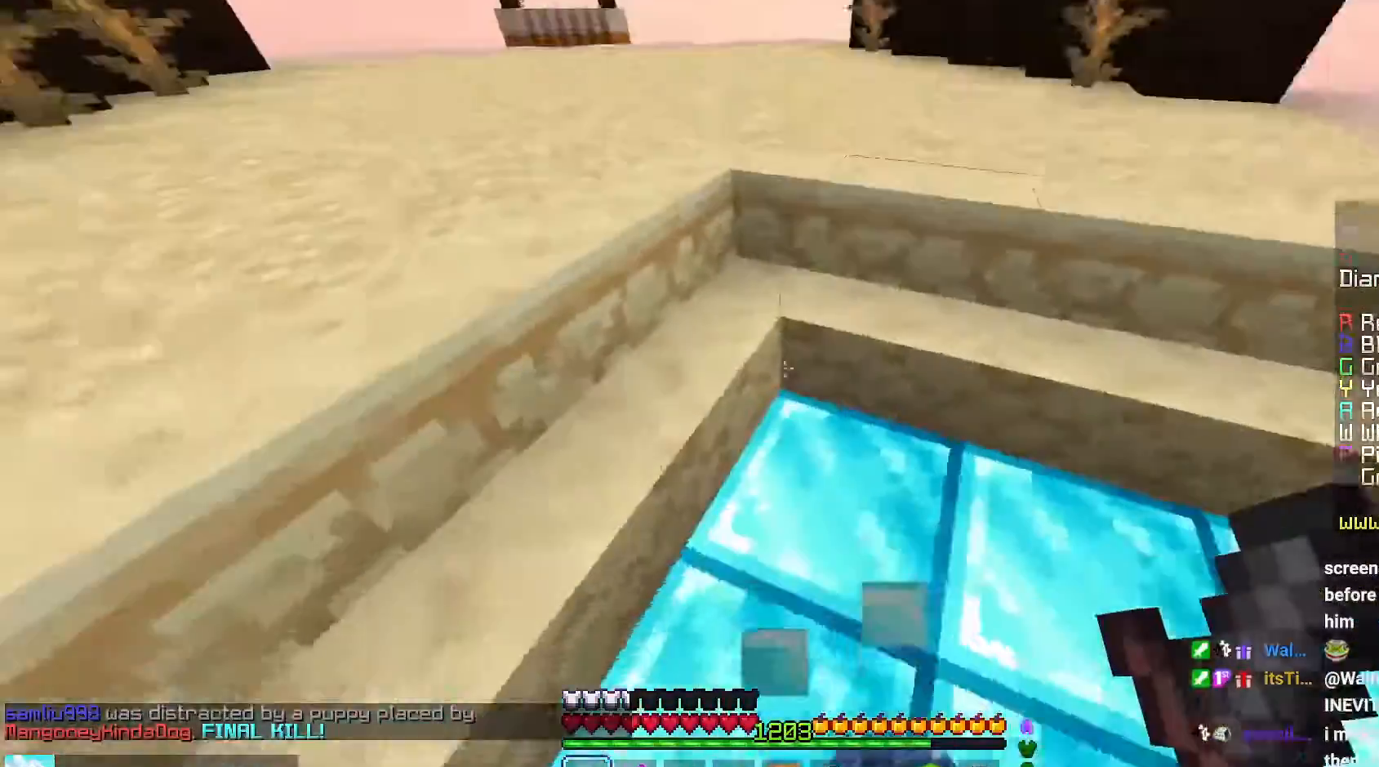
{"keys": ["up"], "mouse": [], "events": [[134, "space", "down"], [467, "space", "up"]]}
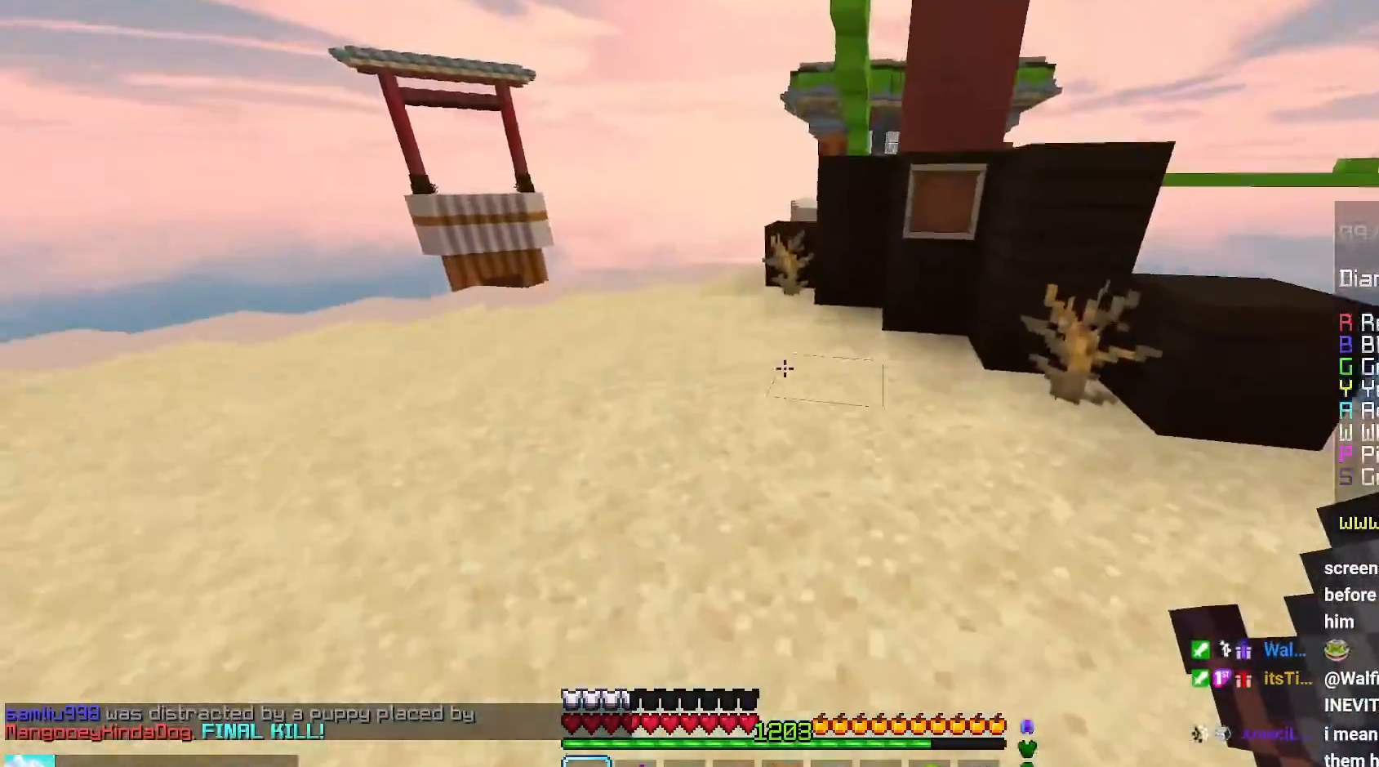
{"keys": ["left", "up"], "mouse": [], "events": [[367, "left", "down"]]}
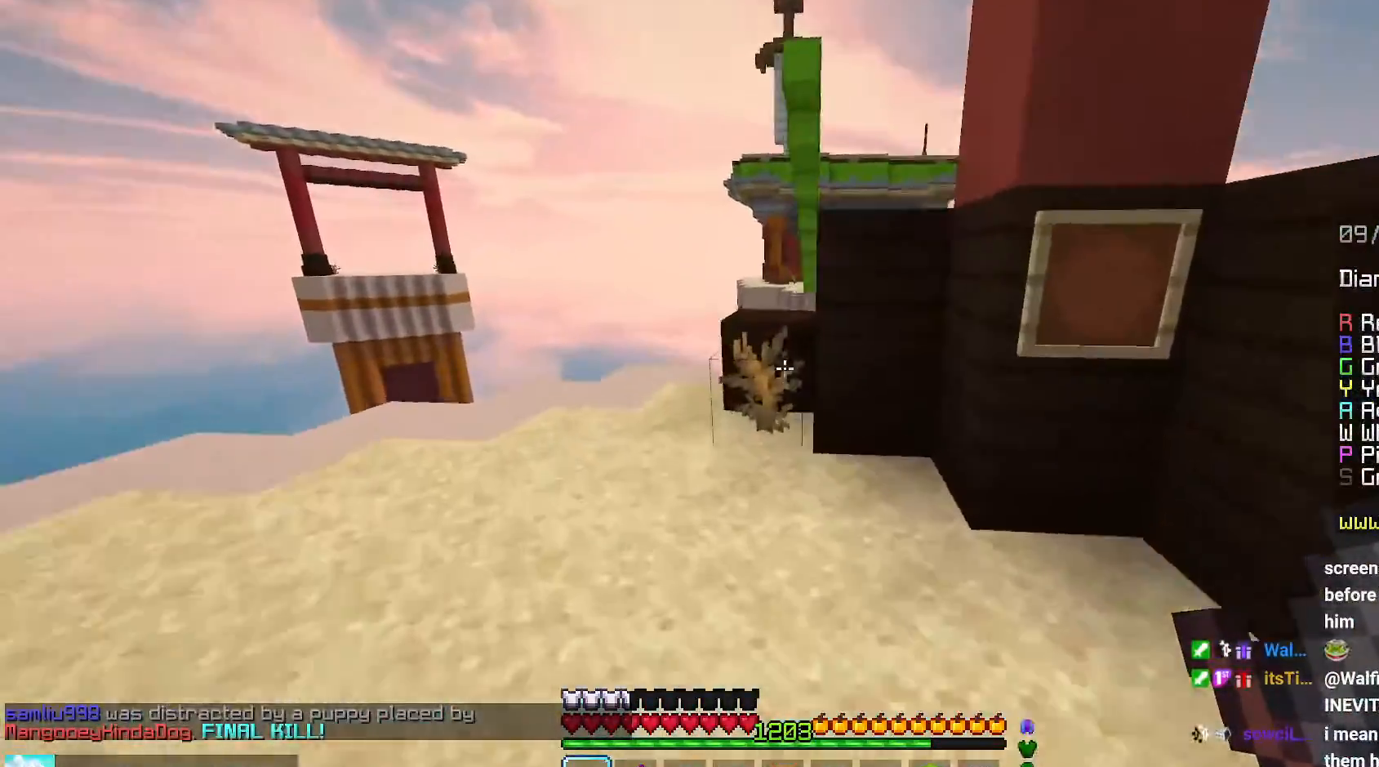
{"keys": ["space", "up"], "mouse": [], "events": [[100, "left", "up"], [367, "space", "down"]]}
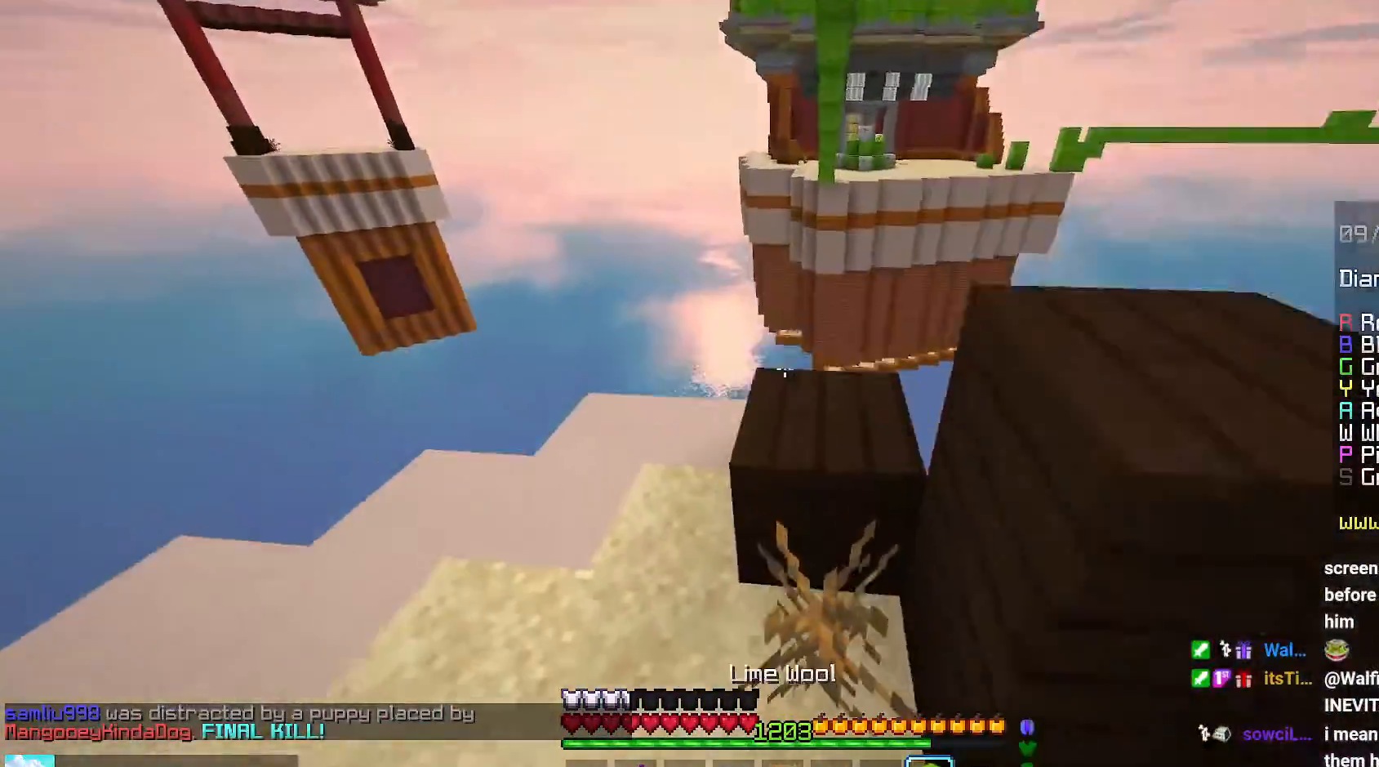
{"keys": ["space"], "mouse": ["right"], "events": [[134, "space", "up"], [167, "left", "down"], [284, "up", "up"], [300, "space", "down"], [400, "left", "up"], [450, "mouse_right", "down"]]}
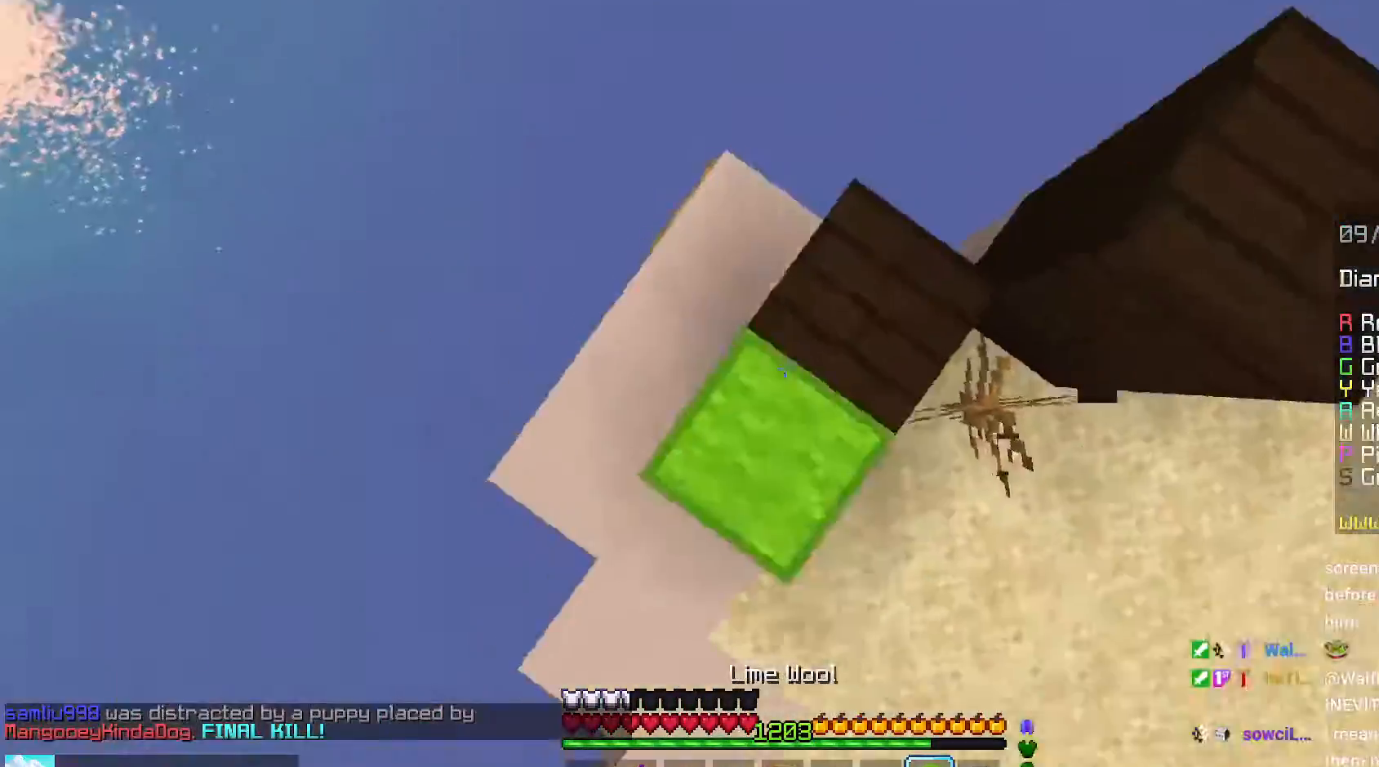
{"keys": ["space"], "mouse": ["right"], "events": []}
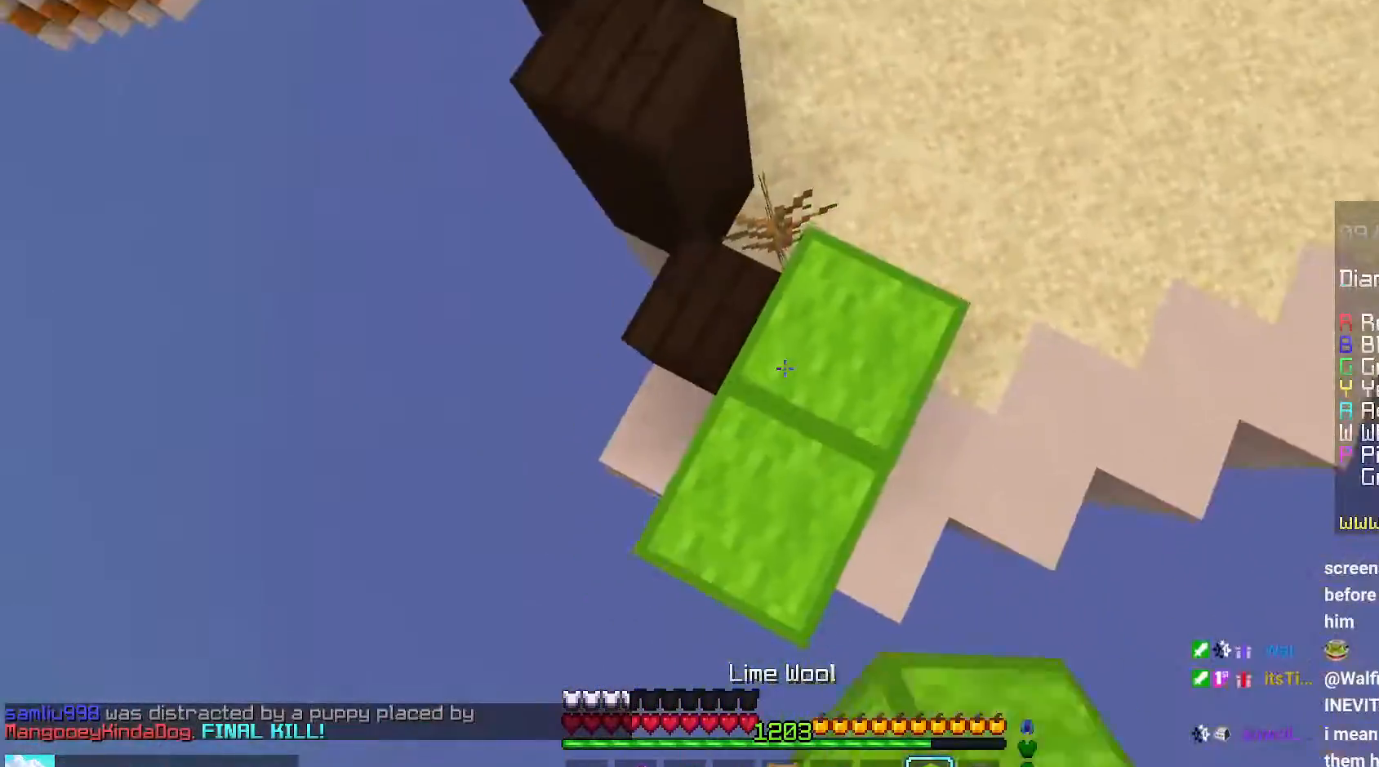
{"keys": ["space"], "mouse": ["right"], "events": [[334, "mouse_right", "up"], [400, "mouse_right", "down"]]}
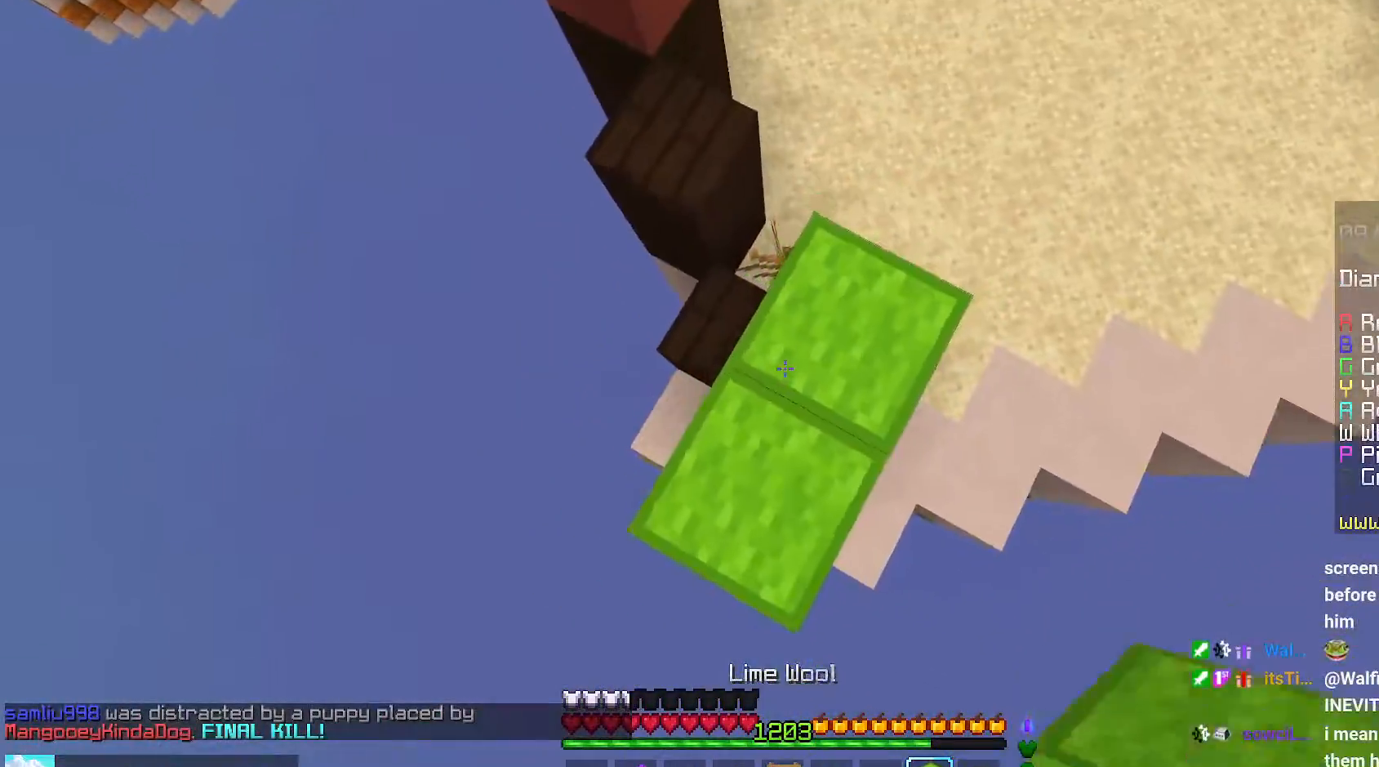
{"keys": ["space"], "mouse": ["right"], "events": [[17, "mouse_right", "up"], [67, "down", "down"], [84, "mouse_right", "down"], [200, "left", "down"], [317, "left", "up"], [334, "mouse_right", "up"], [367, "down", "up"], [384, "mouse_right", "down"]]}
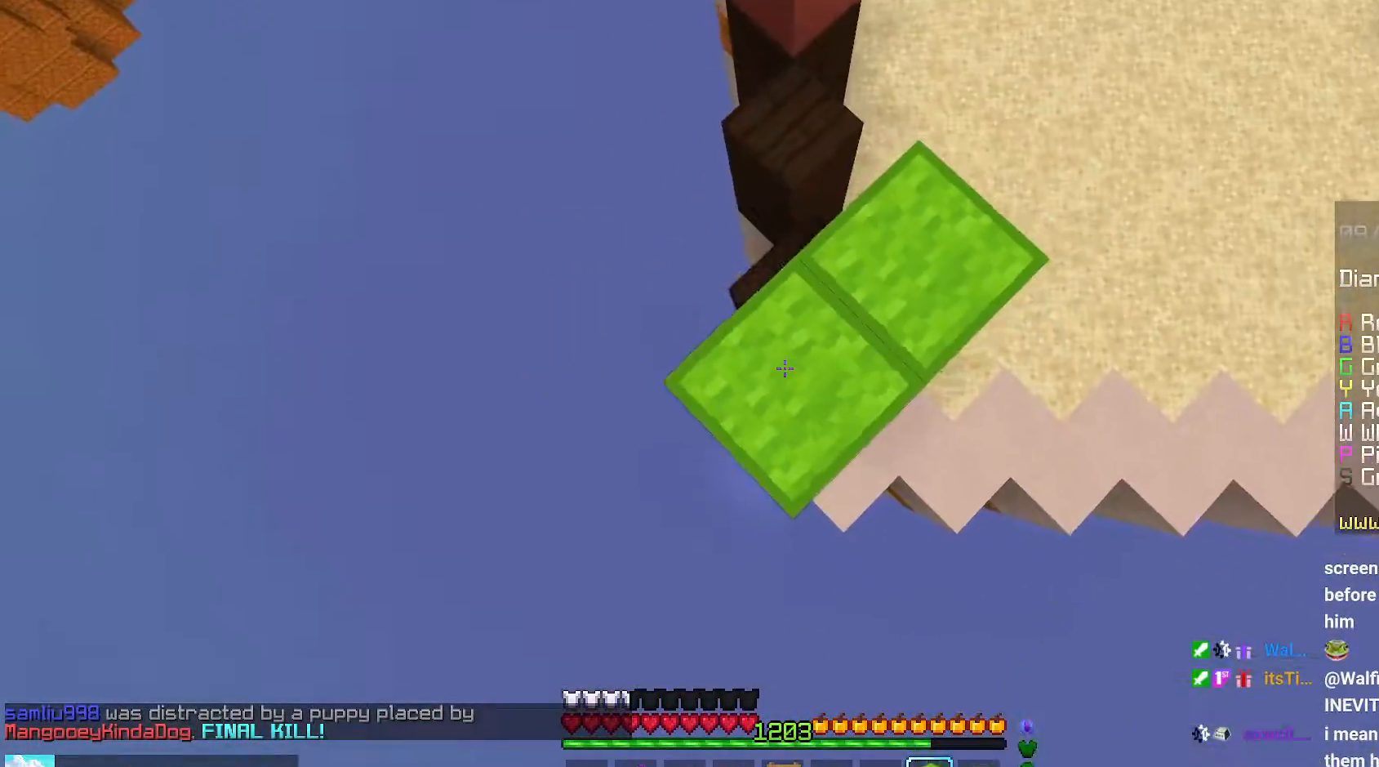
{"keys": ["space"], "mouse": ["right"]}
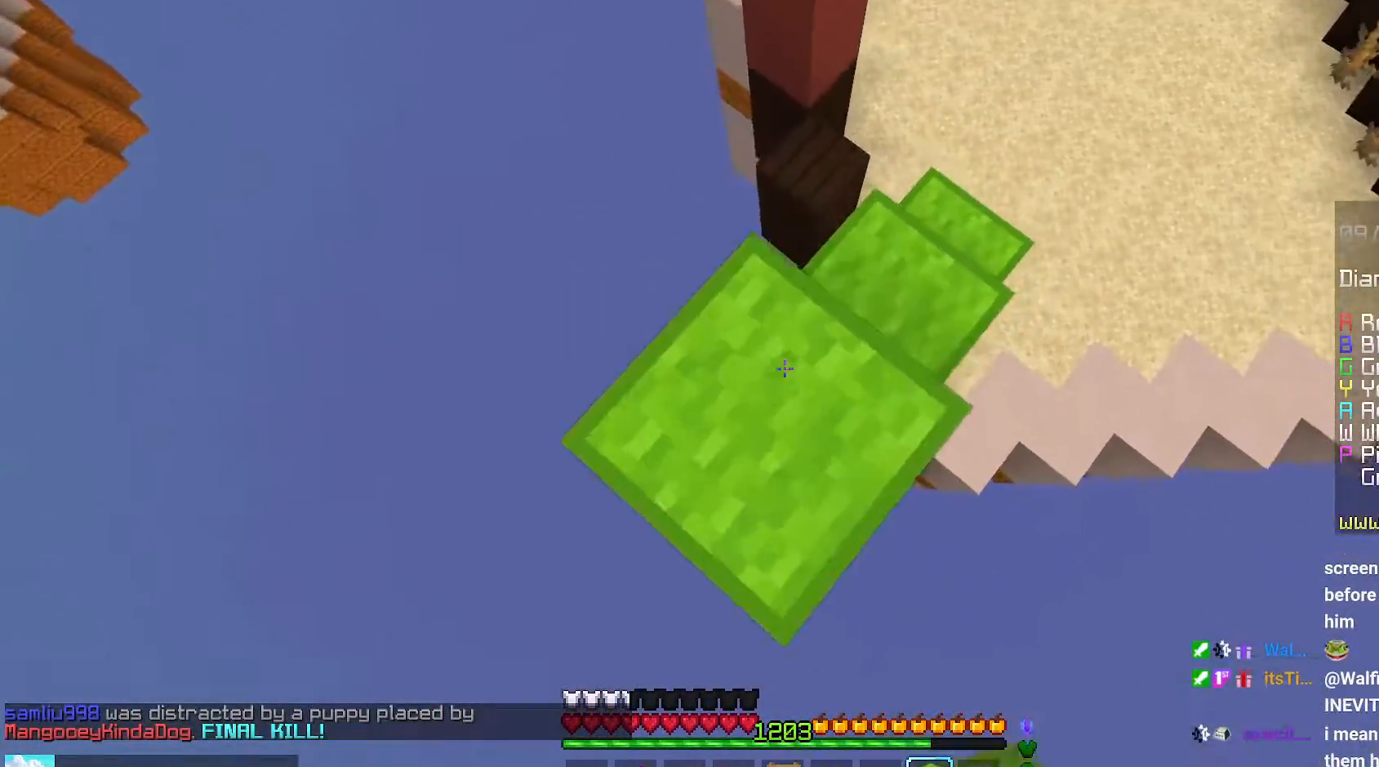
{"keys": [], "mouse": ["right"], "events": [[50, "mouse_right", "up"], [100, "mouse_right", "down"], [200, "space", "up"], [217, "left", "down"], [234, "mouse_right", "up"], [267, "down", "down"], [467, "left", "up"], [467, "mouse_right", "down"], [484, "down", "up"]]}
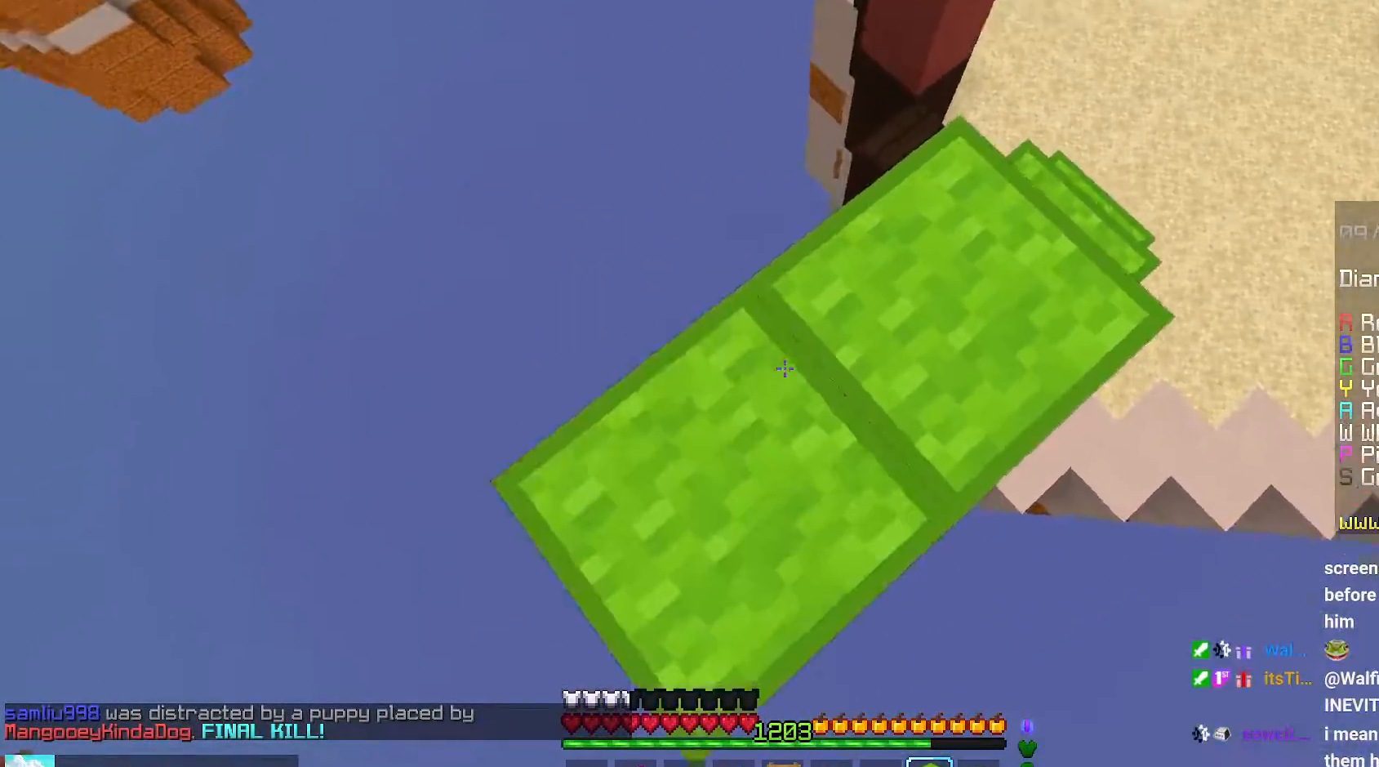
{"keys": ["up"], "mouse": [], "events": [[50, "mouse_right", "up"], [84, "right", "down"], [150, "up", "down"], [350, "right", "up"]]}
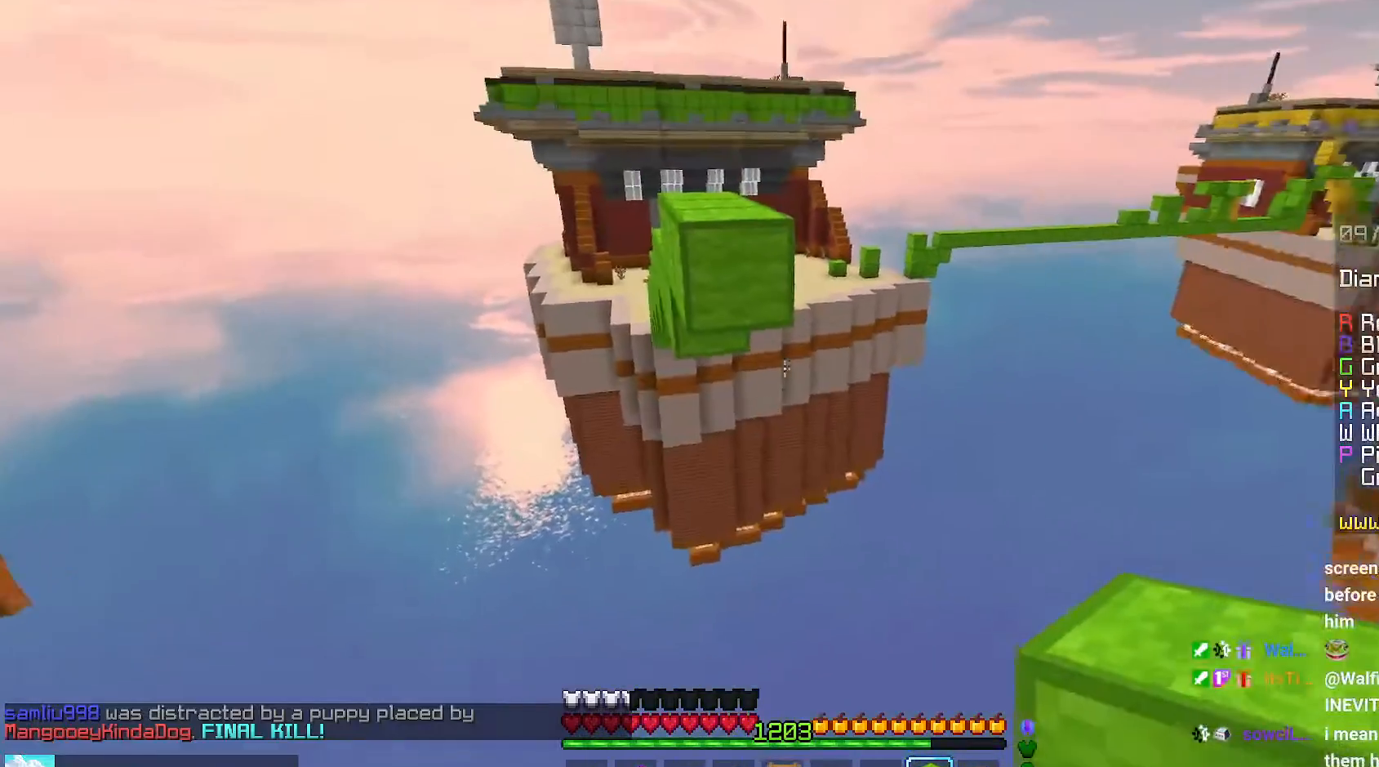
{"keys": ["down", "space"], "mouse": ["right"], "events": [[167, "mouse_right", "down"], [167, "up", "up"], [250, "down", "down"], [267, "mouse_right", "up"], [300, "mouse_right", "down"], [500, "space", "down"]]}
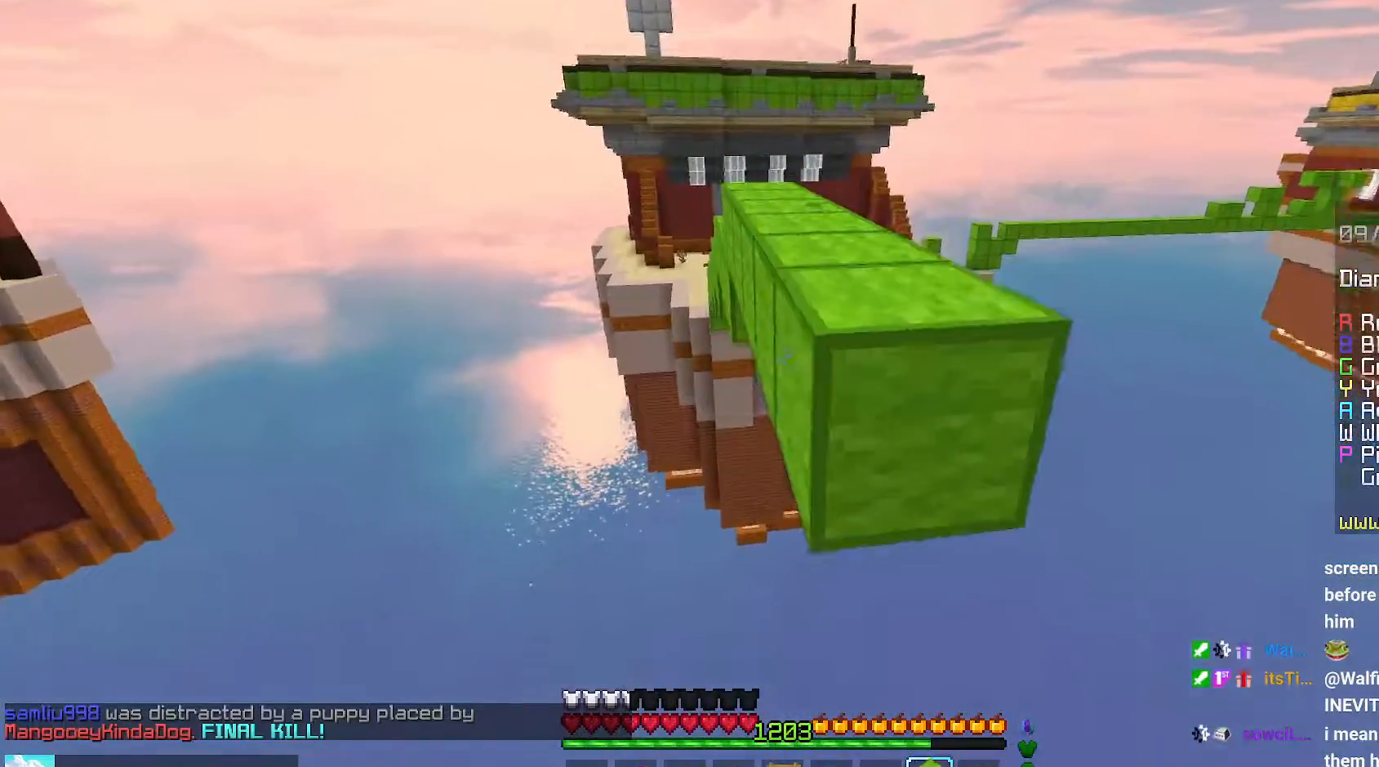
{"keys": ["space", "up"], "mouse": [], "events": [[50, "down", "up"], [50, "mouse_right", "up"], [200, "space", "up"], [200, "up", "down"], [217, "mouse_right", "down"], [300, "mouse_right", "up"], [434, "space", "down"]]}
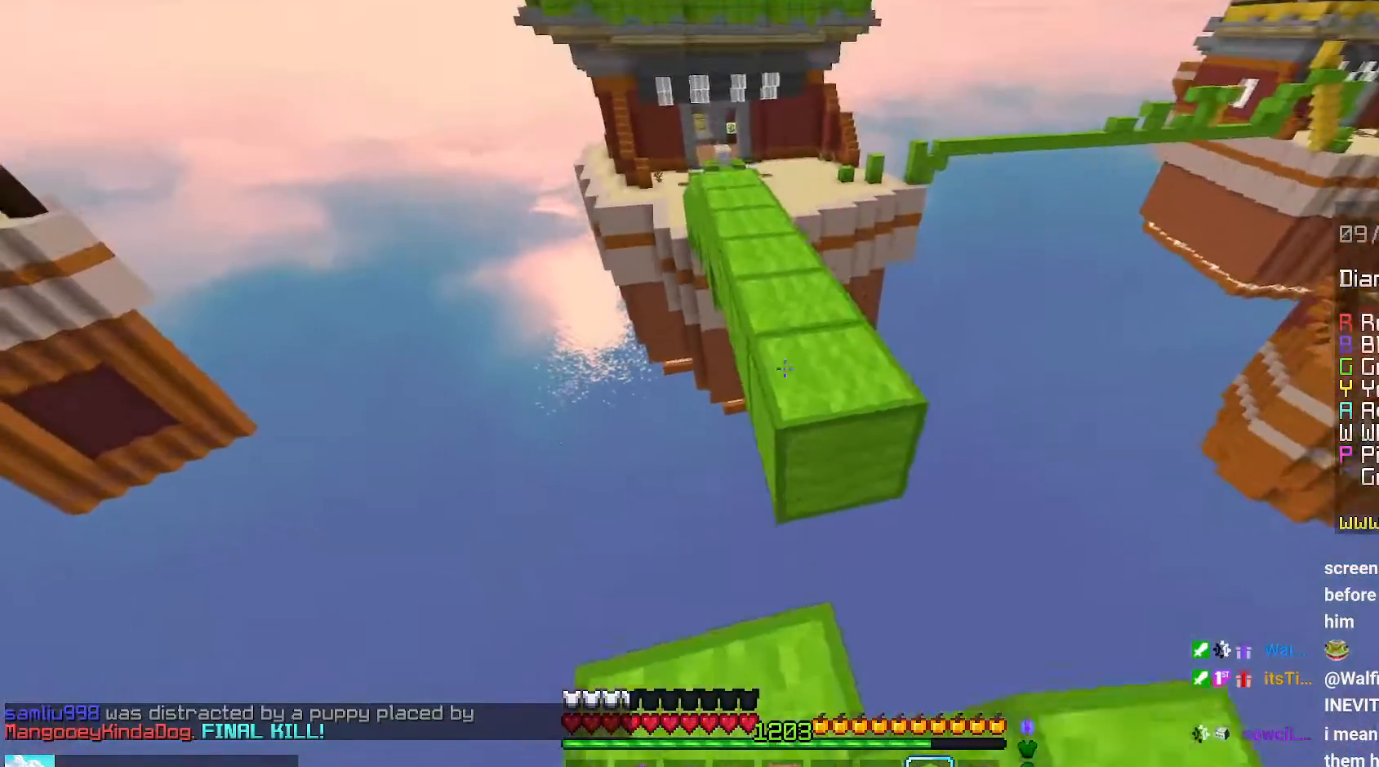
{"keys": ["space", "up"], "mouse": [], "events": []}
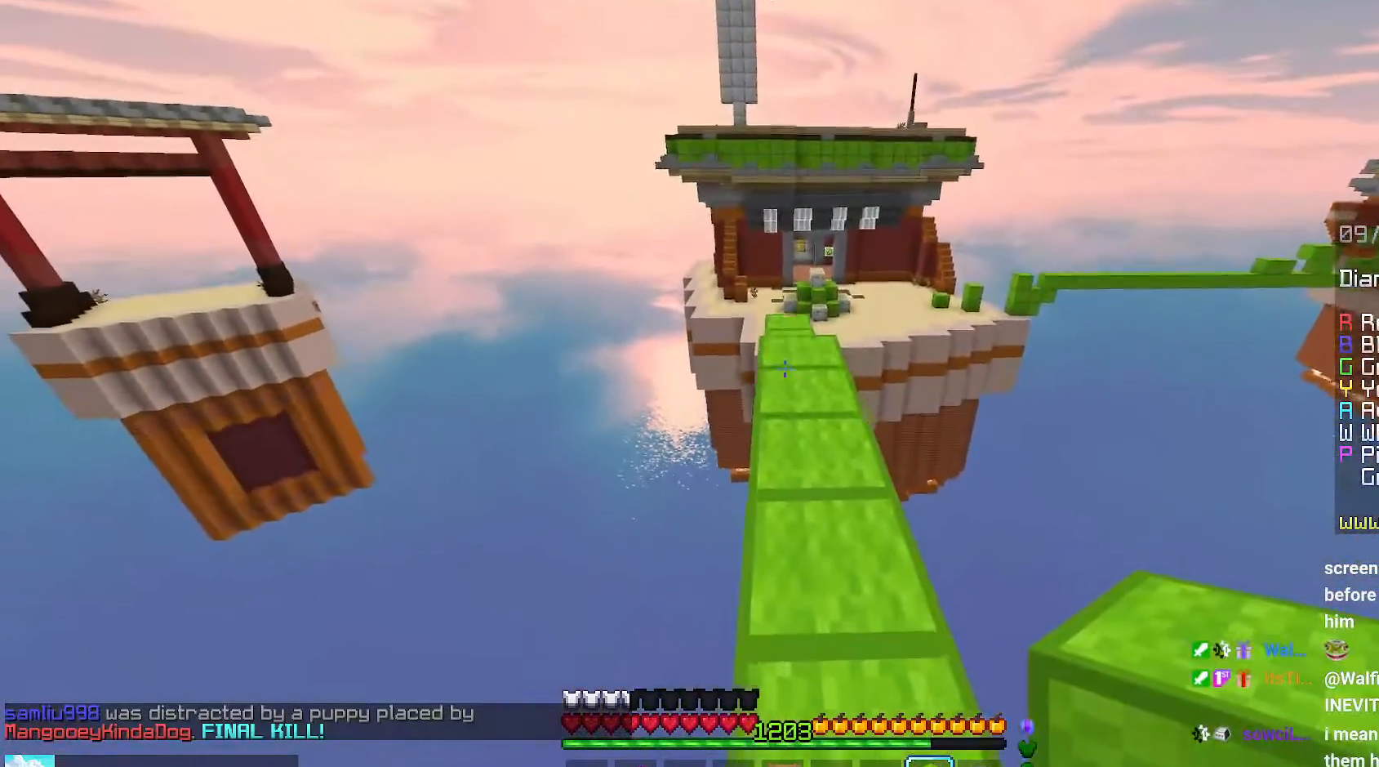
{"keys": ["space", "up"], "mouse": [], "events": []}
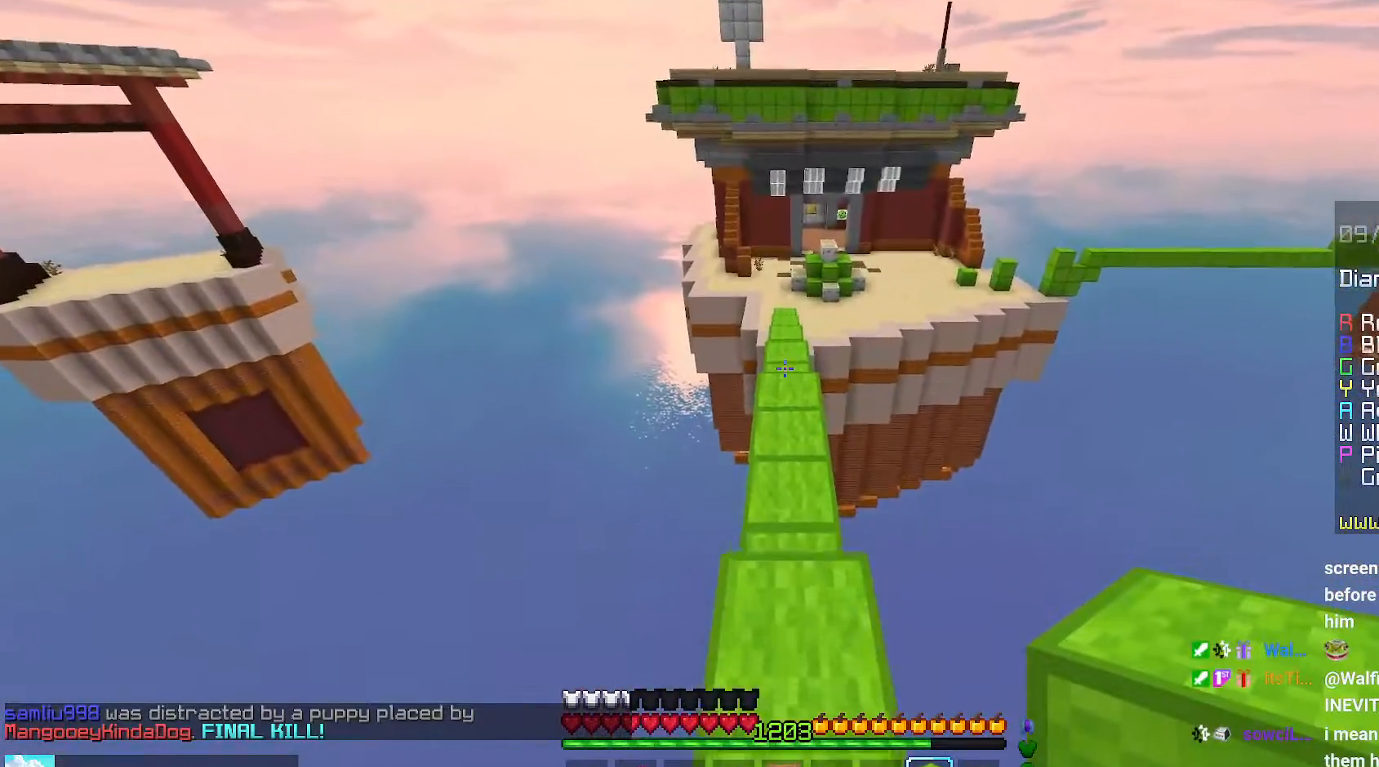
{"keys": ["space", "up"], "mouse": [], "events": []}
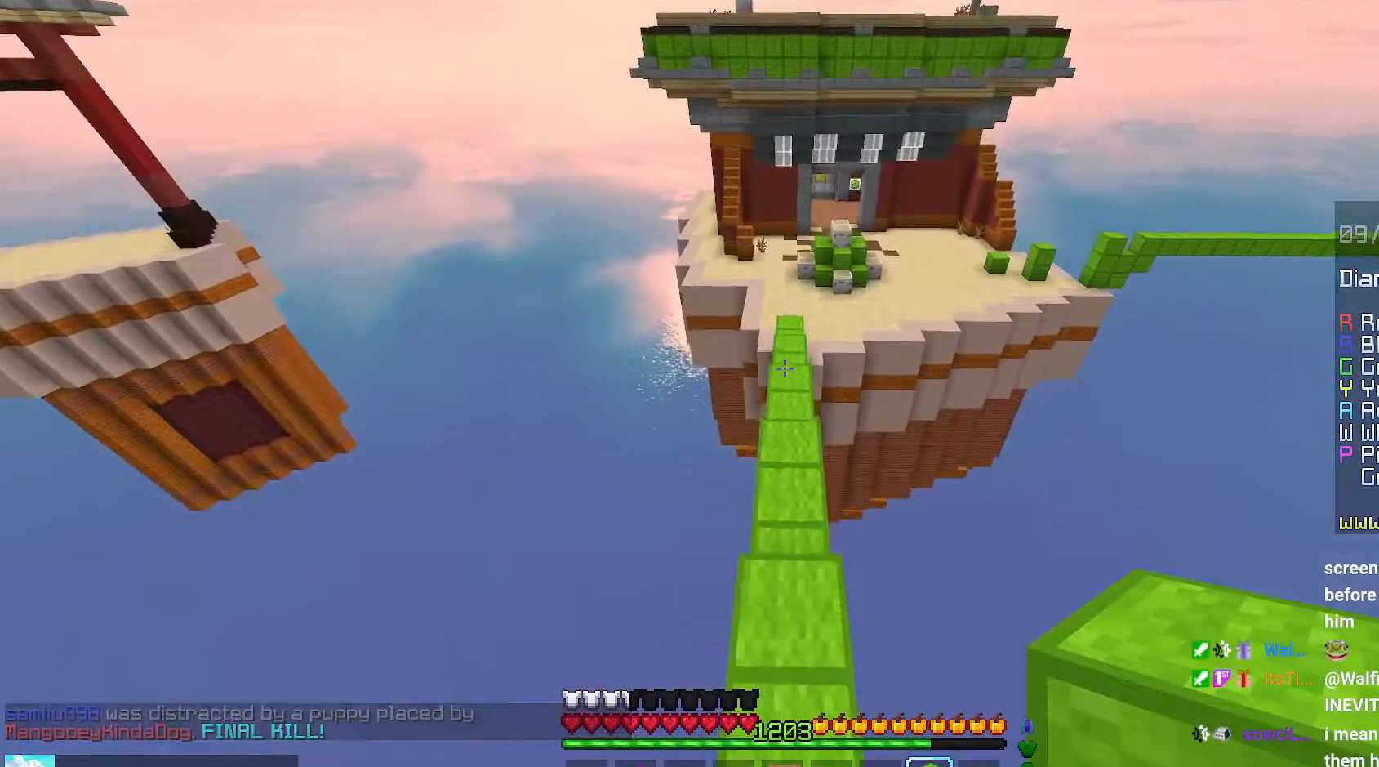
{"keys": ["space", "up"], "mouse": [], "events": []}
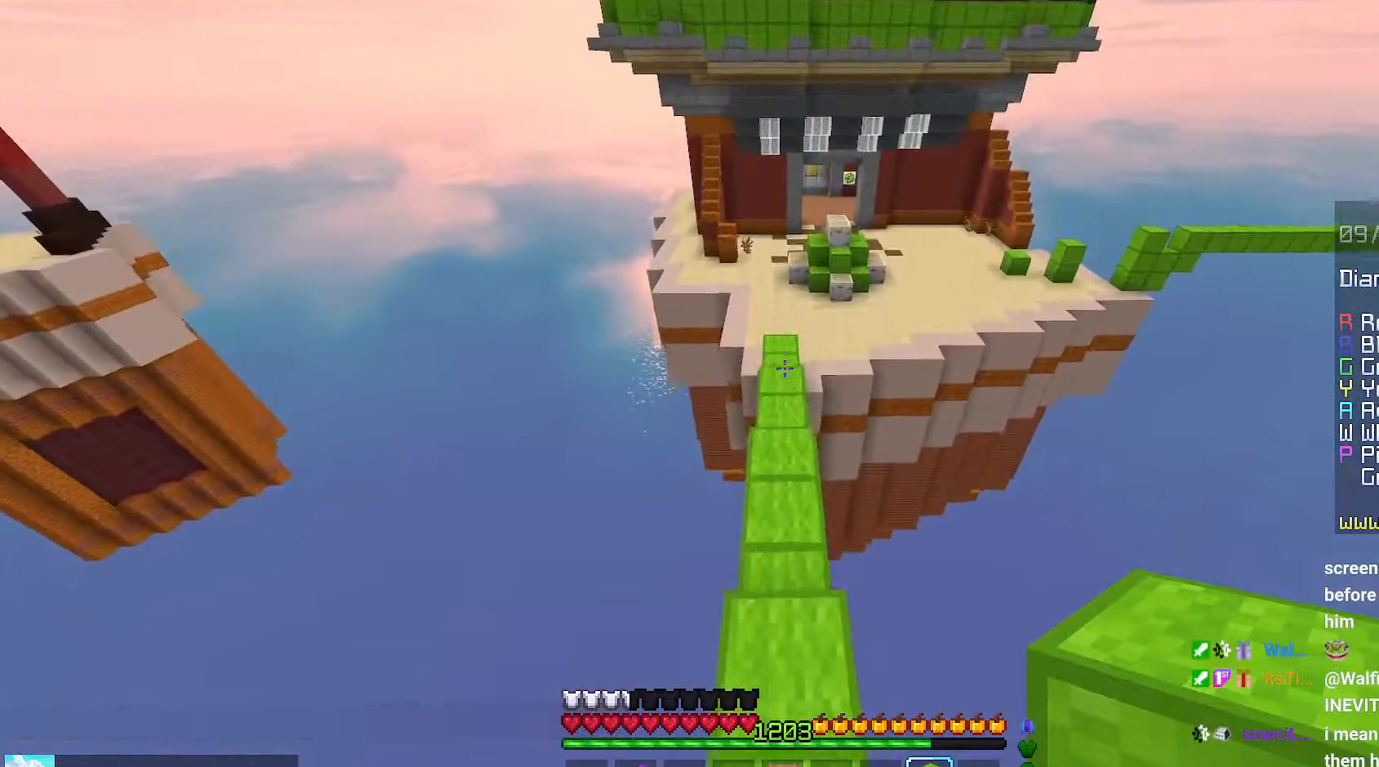
{"keys": ["space", "up"], "mouse": [], "events": []}
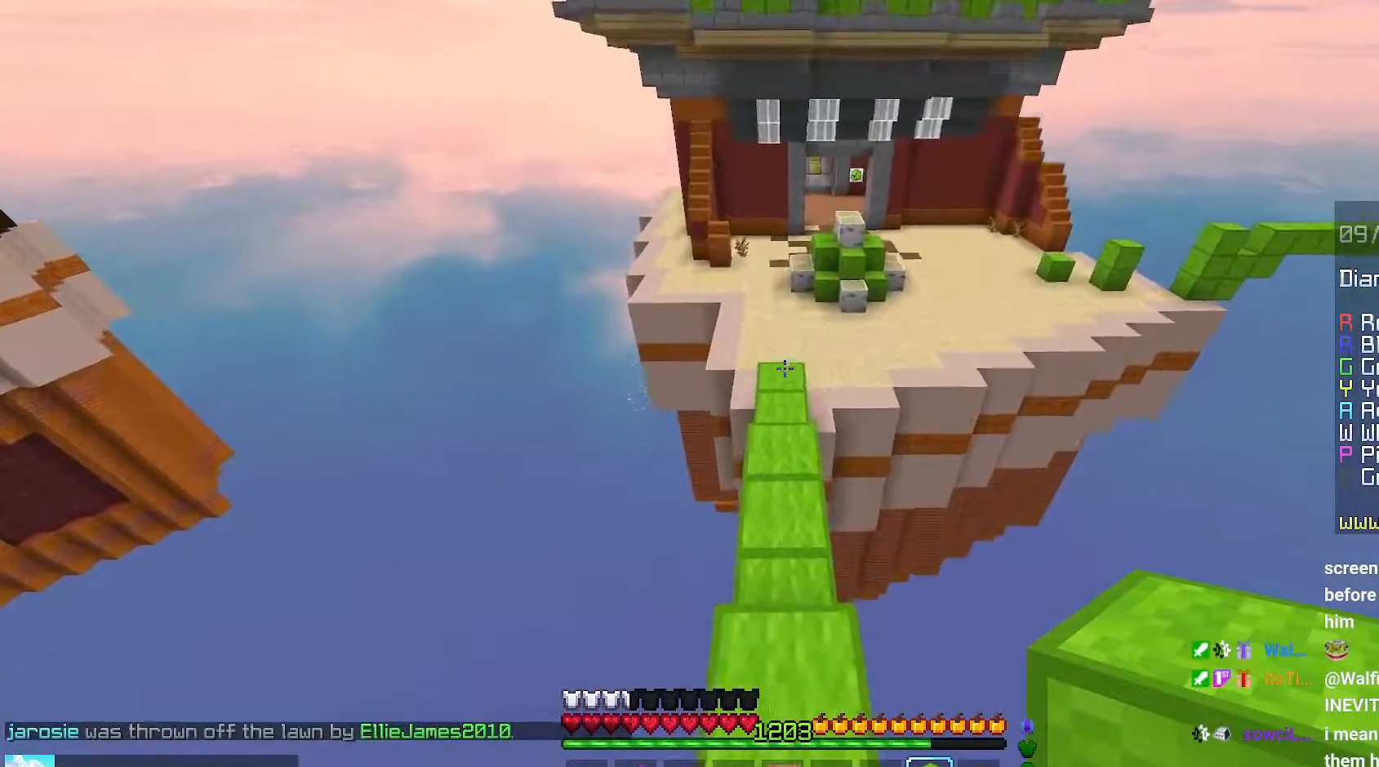
{"keys": ["up"], "mouse": [], "events": [[400, "space", "up"]]}
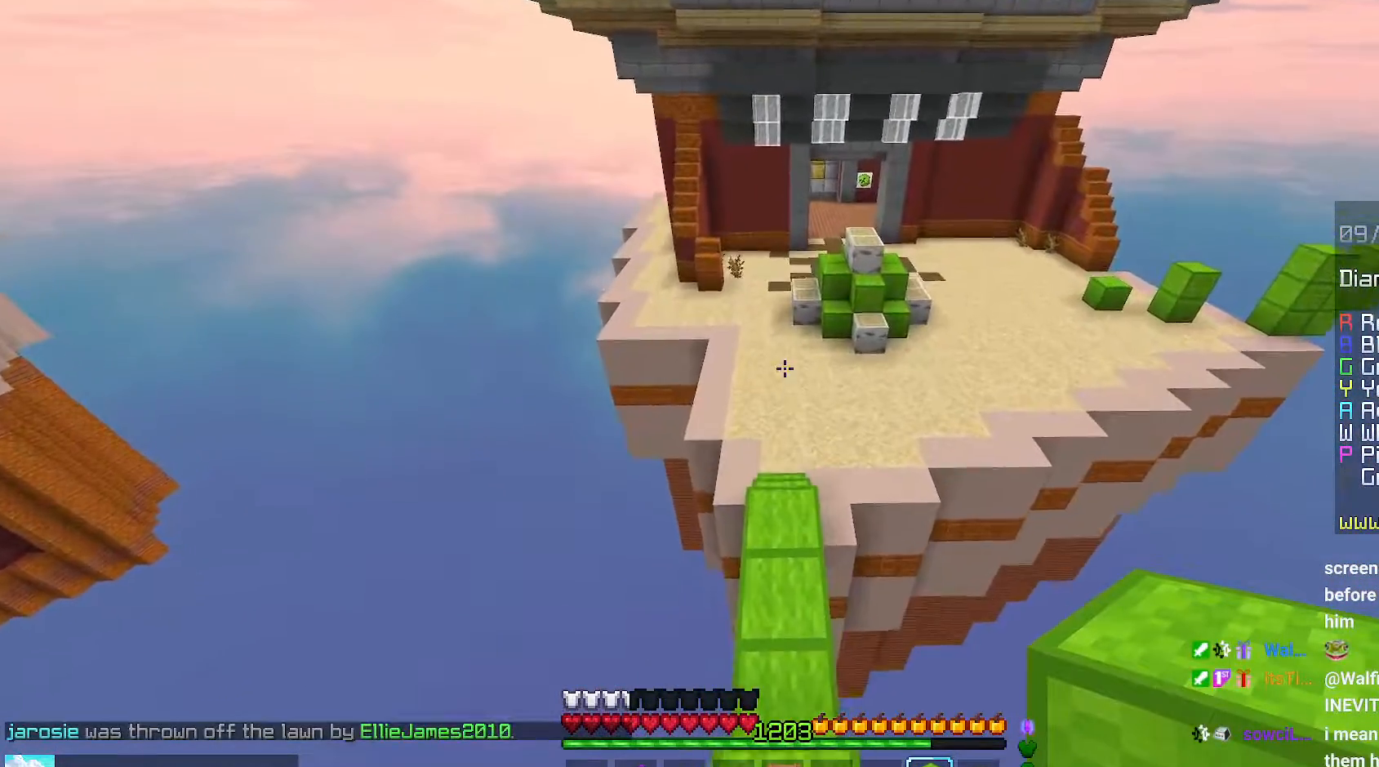
{"keys": ["up"], "mouse": [], "events": []}
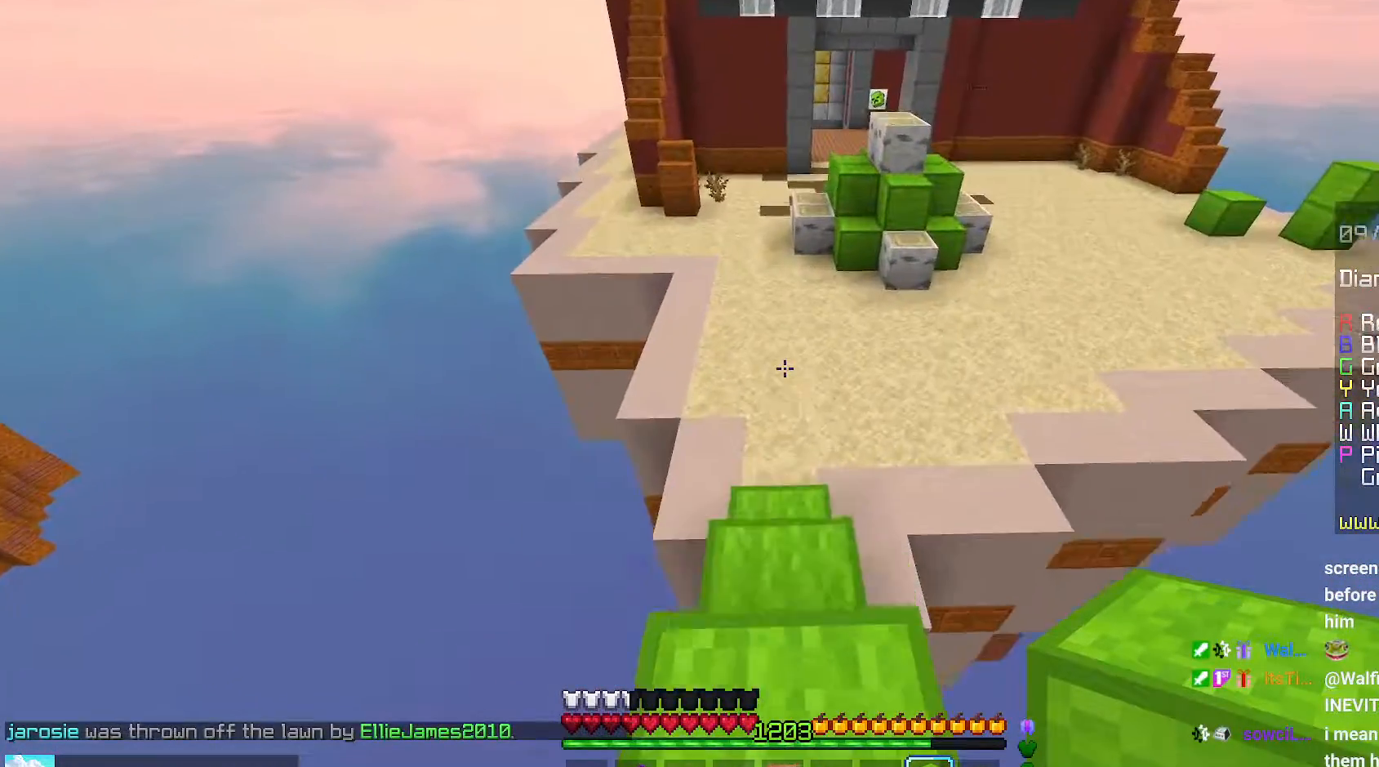
{"keys": ["space", "up"], "mouse": [], "events": [[367, "space", "down"]]}
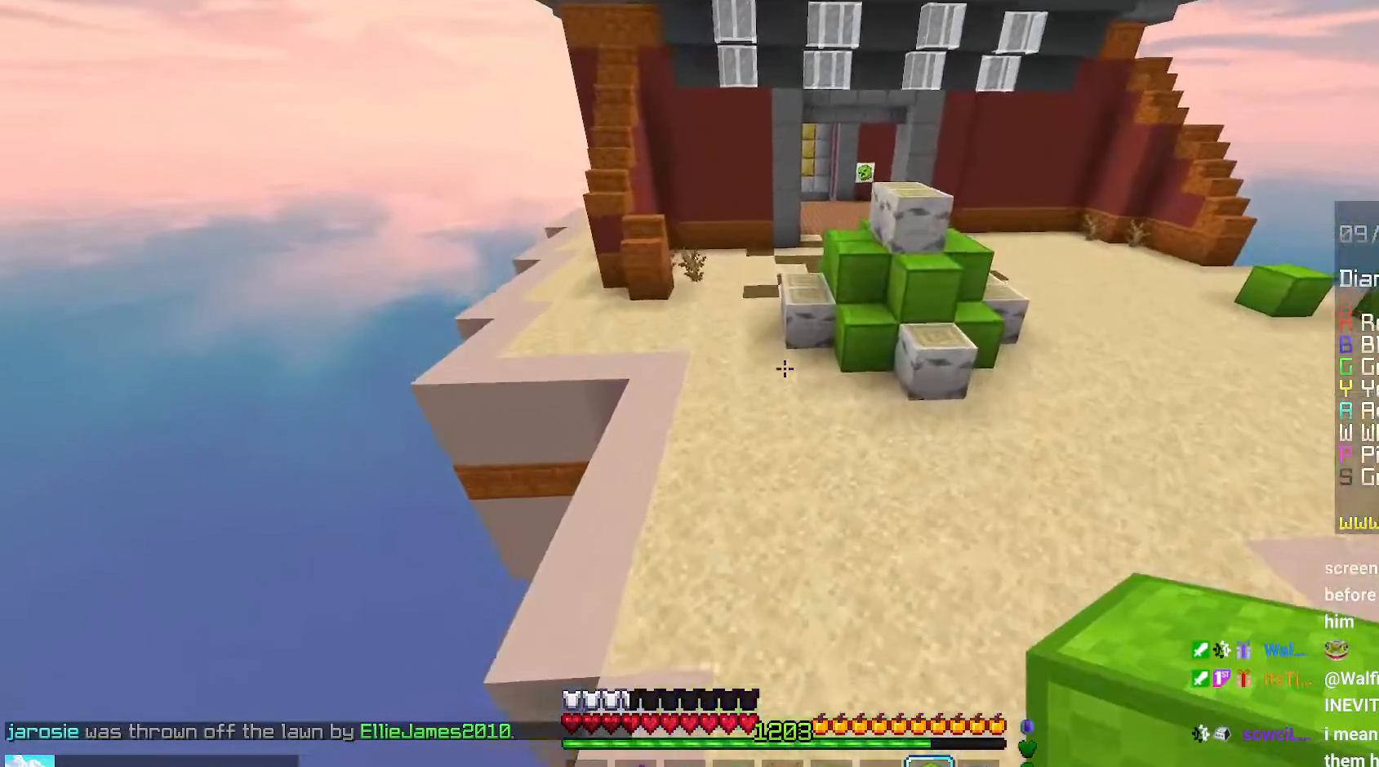
{"keys": ["up"], "mouse": [], "events": [[367, "space", "up"]]}
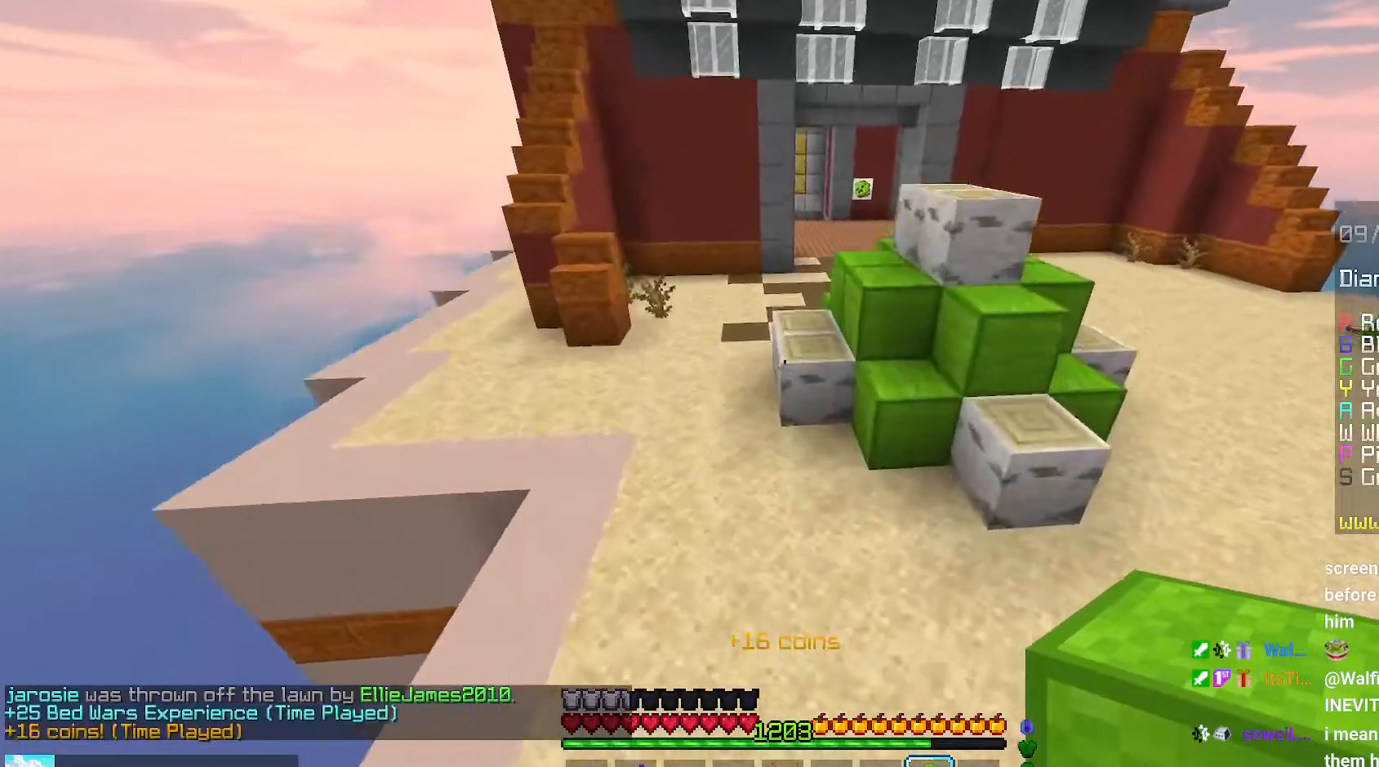
{"keys": ["space", "up"], "mouse": [], "events": [[434, "space", "down"]]}
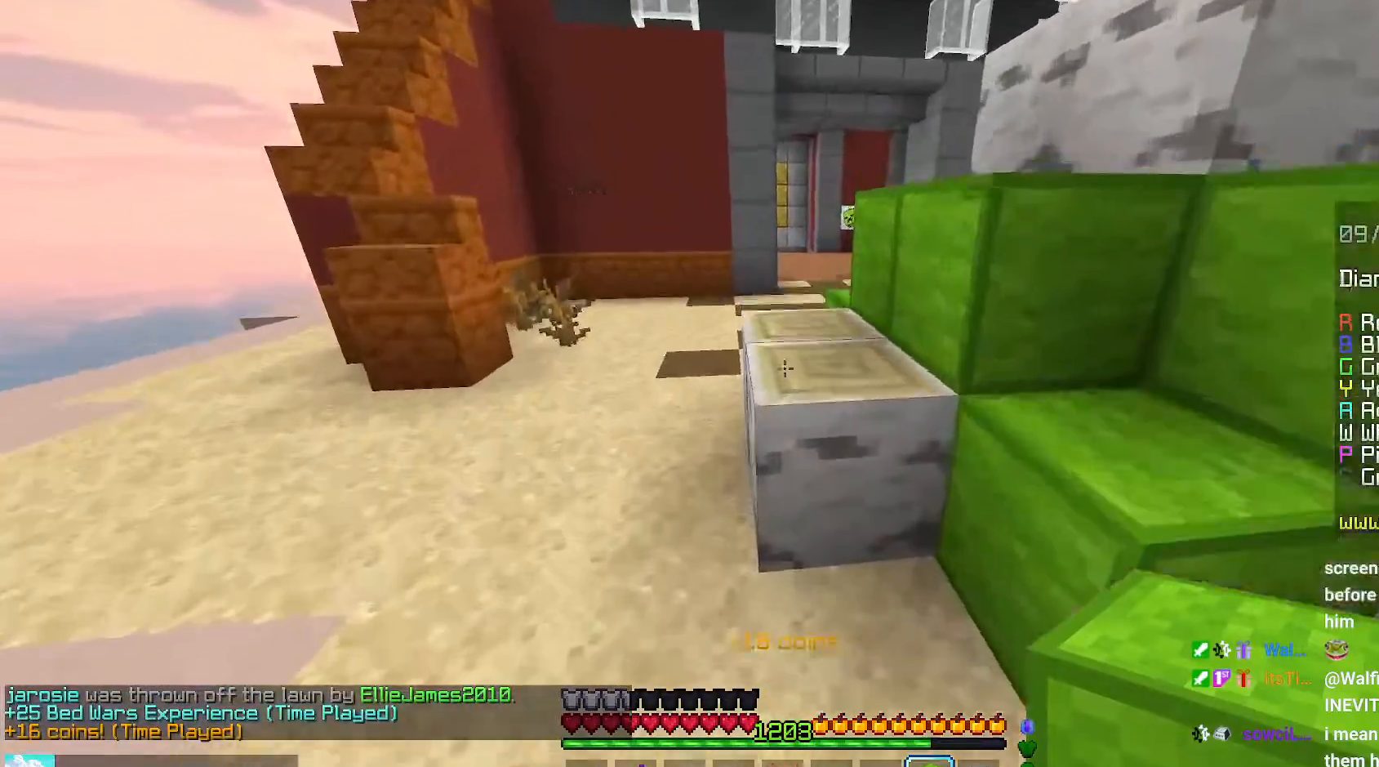
{"keys": ["space", "up"], "mouse": [], "events": [[117, "space", "up"], [267, "space", "down"]]}
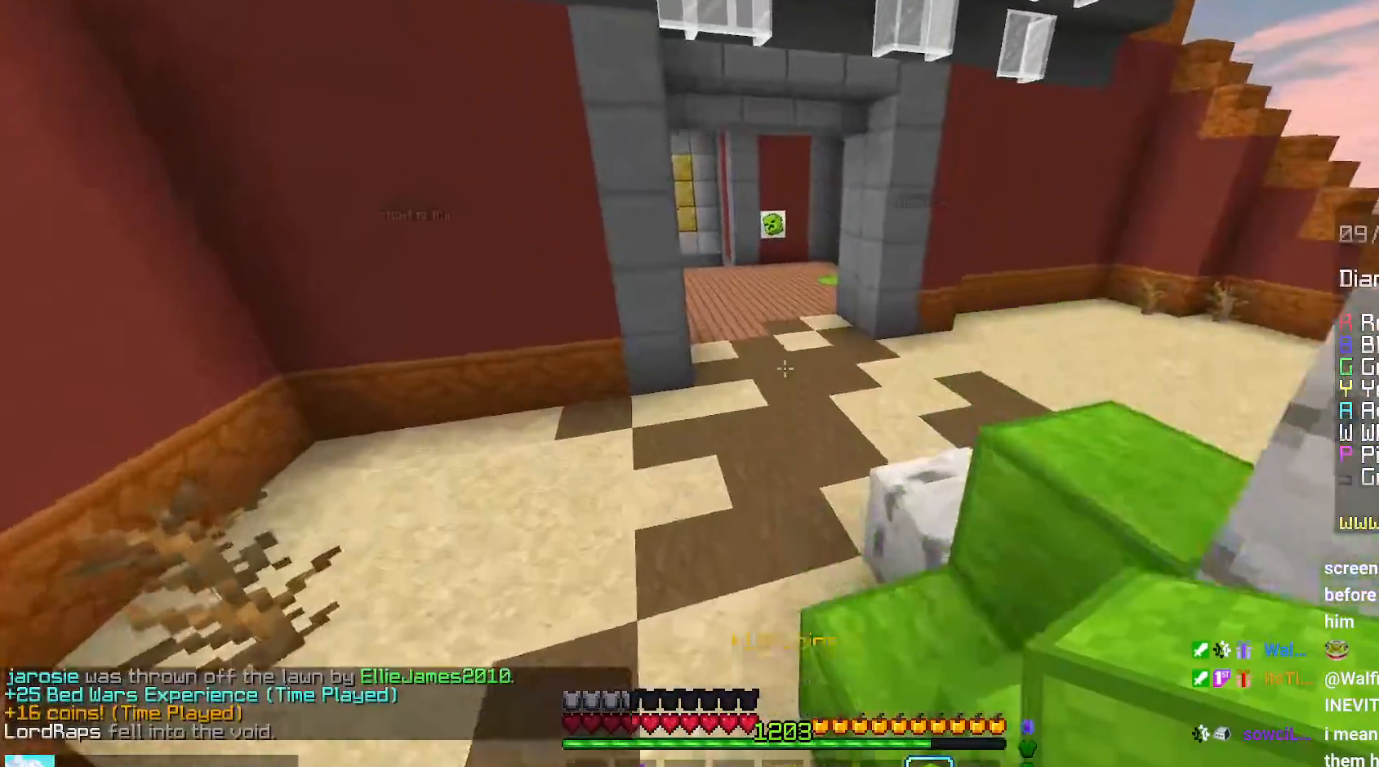
{"keys": ["space", "up"], "mouse": [], "events": []}
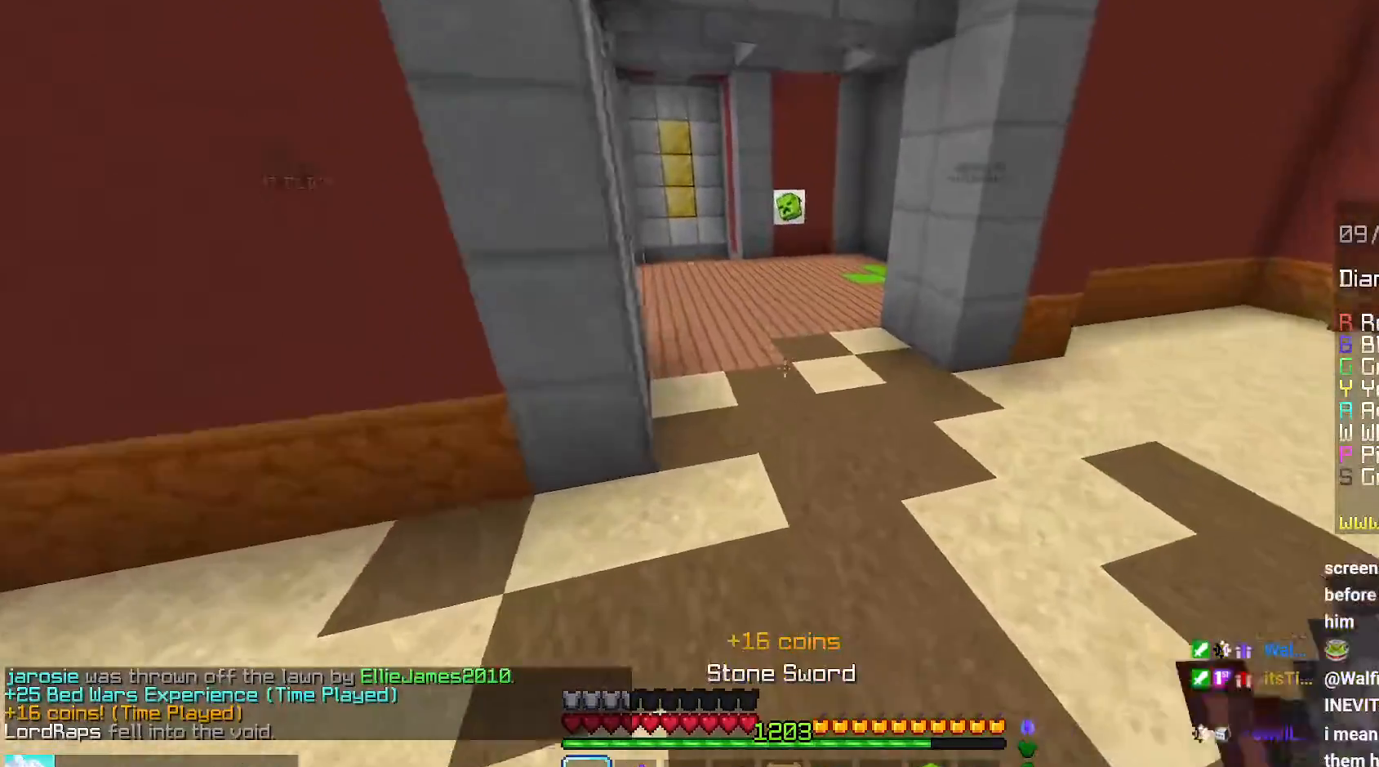
{"keys": ["space", "up"], "mouse": [], "events": []}